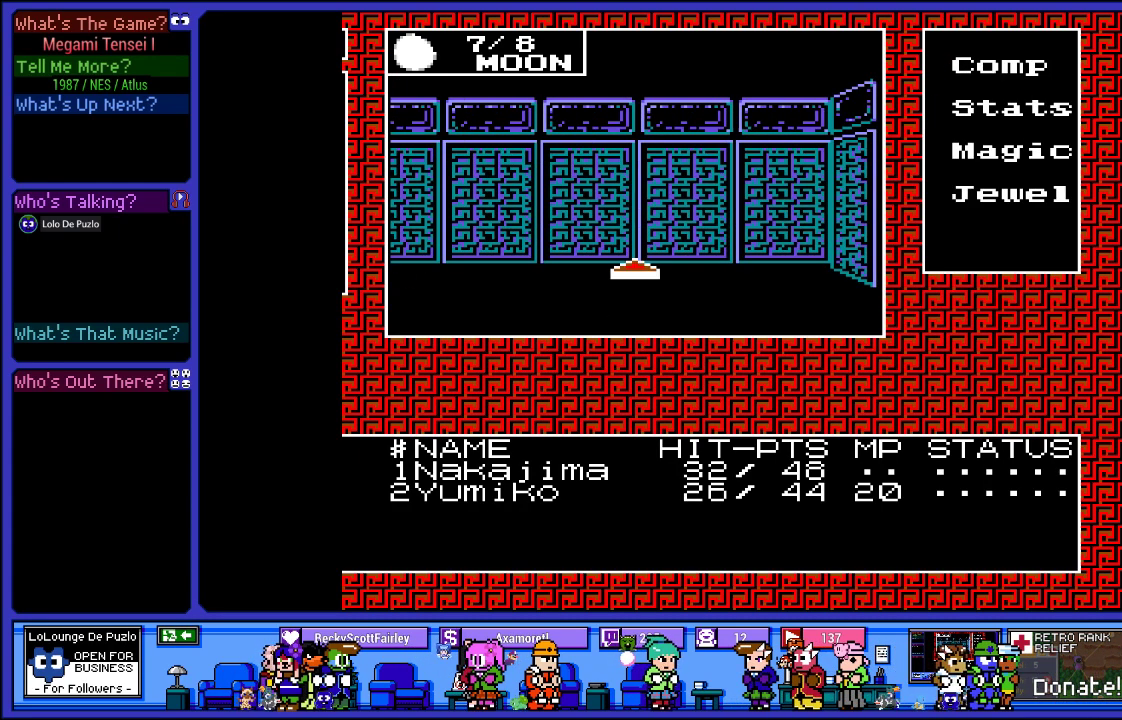
Gameplay with a controller (PlayStation layout); each line is a JSON object with the inputs held at the frame after it. "events" lists button and stick changes between this image and that frame as [ms after this image, input, new state], when the widget could be followed in between. Not read: L3 R3.
{"buttons": [], "left_stick": "center", "right_stick": "center", "events": [[217, "DPAD_LEFT", "down"], [383, "DPAD_LEFT", "up"]]}
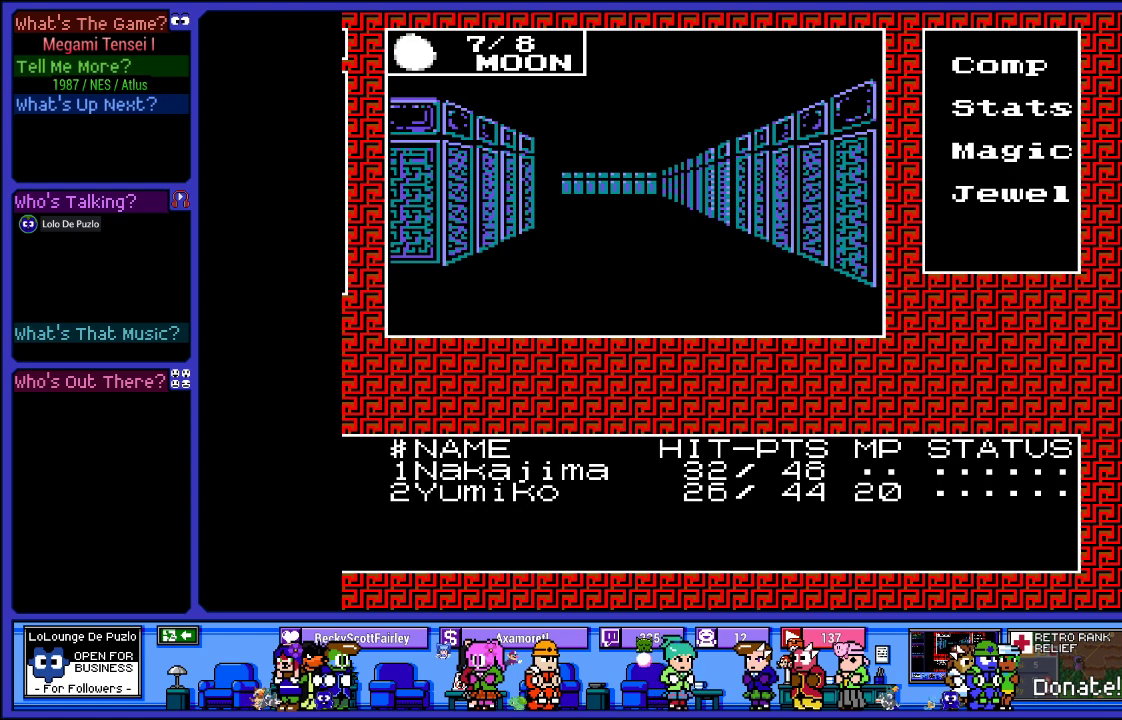
{"buttons": ["DPAD_UP"], "left_stick": "center", "right_stick": "center", "events": [[150, "DPAD_UP", "down"], [283, "DPAD_UP", "up"], [417, "DPAD_UP", "down"]]}
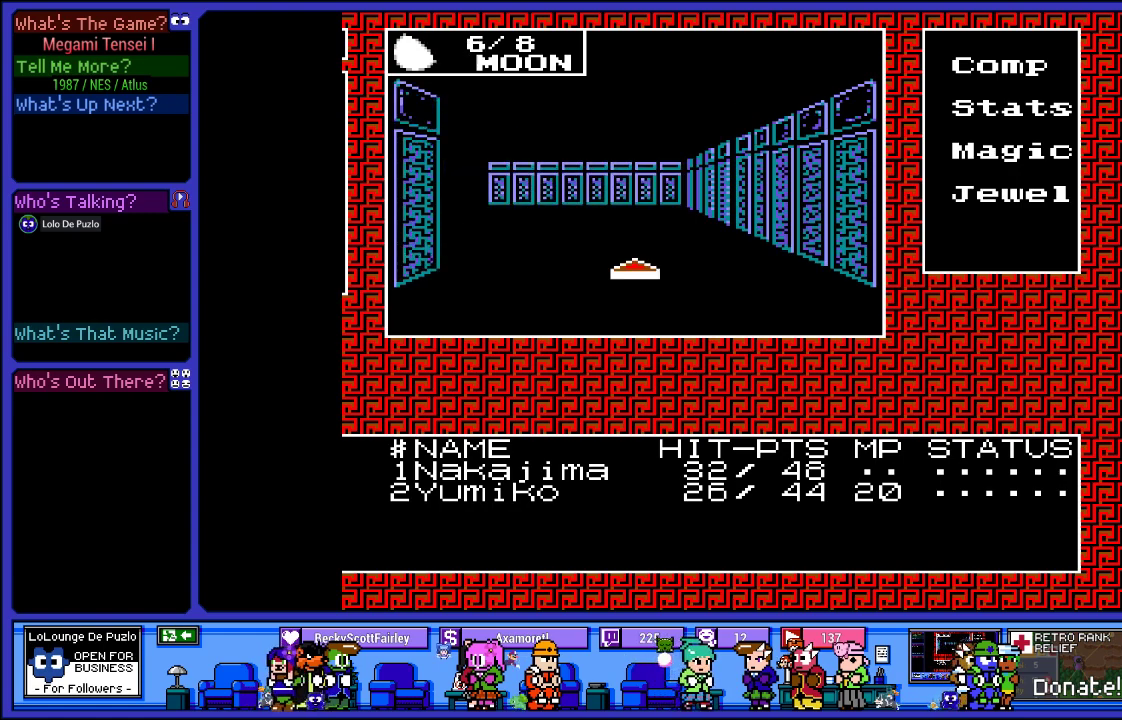
{"buttons": ["DPAD_LEFT"], "left_stick": "center", "right_stick": "center", "events": [[100, "DPAD_UP", "up"], [467, "DPAD_LEFT", "down"]]}
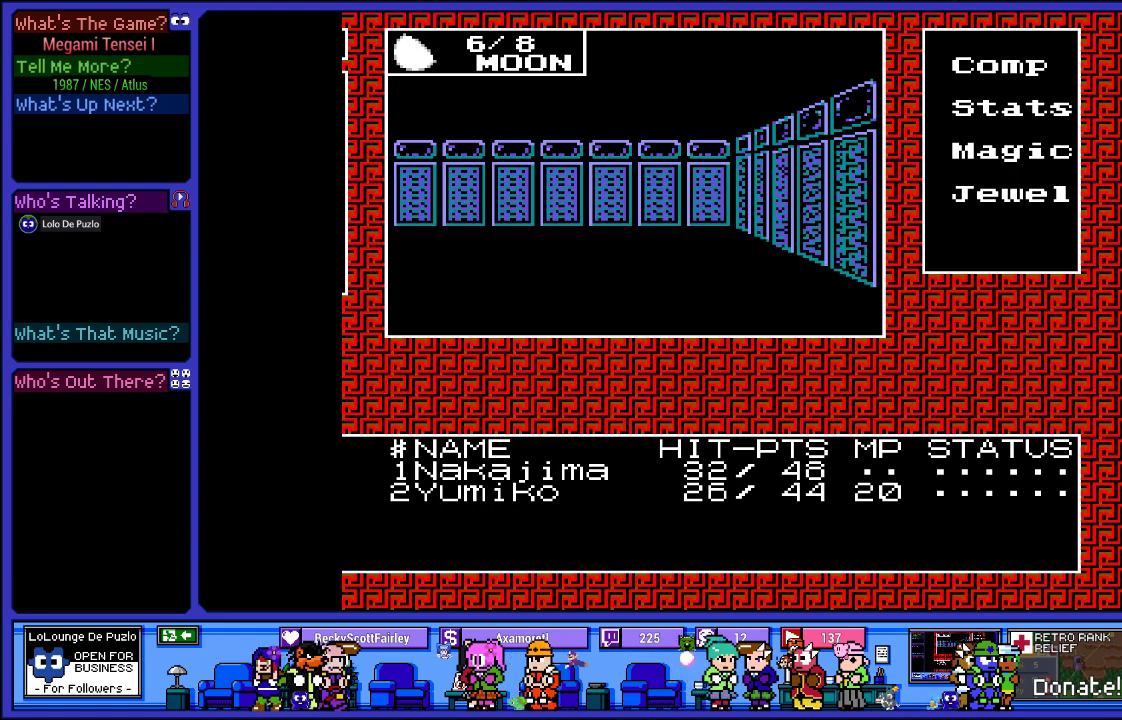
{"buttons": [], "left_stick": "center", "right_stick": "center", "events": [[117, "DPAD_LEFT", "up"]]}
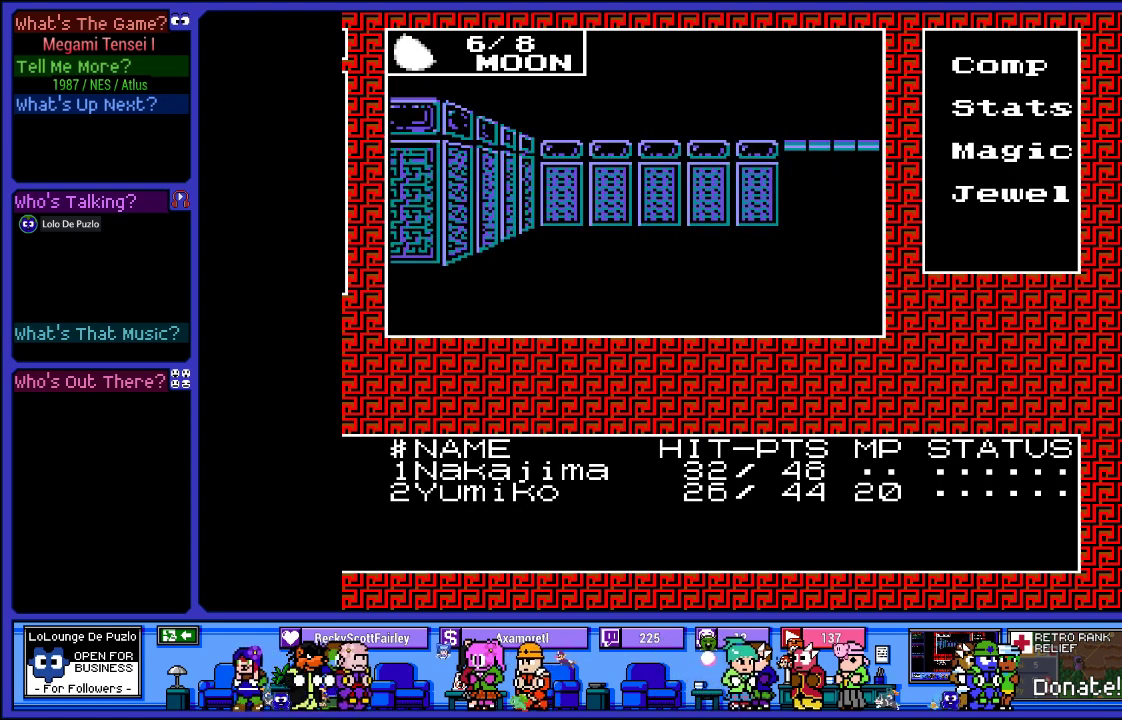
{"buttons": ["DPAD_RIGHT"], "left_stick": "center", "right_stick": "center", "events": [[50, "DPAD_UP", "down"], [200, "DPAD_UP", "up"], [350, "DPAD_RIGHT", "down"]]}
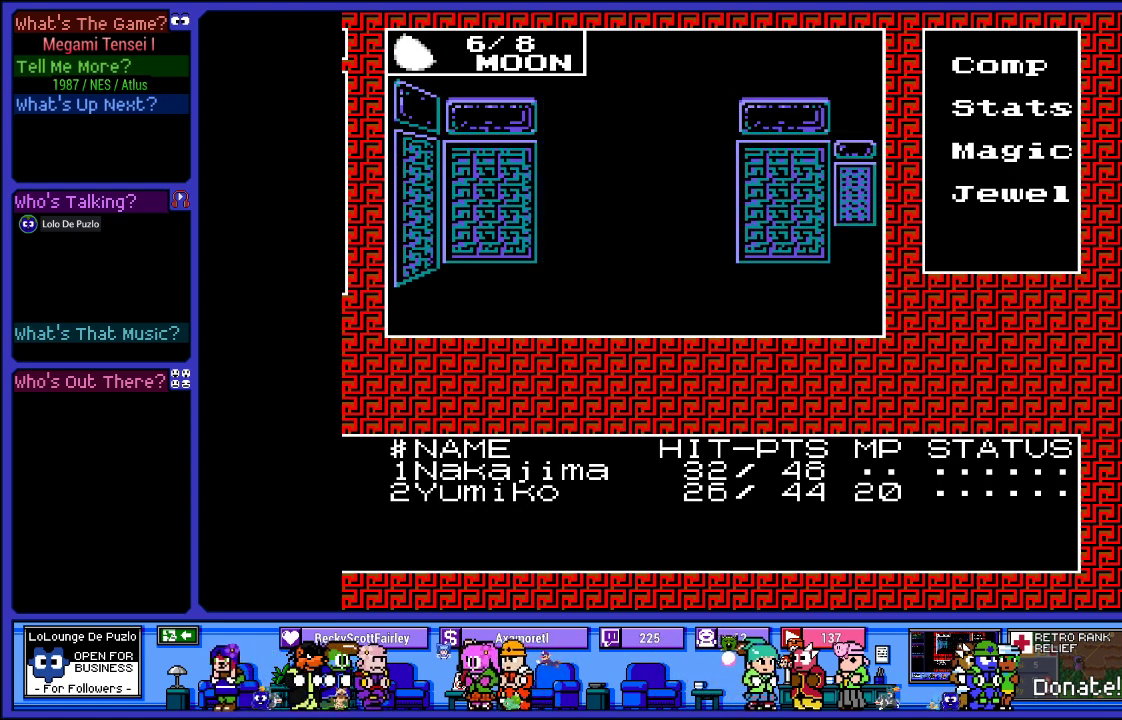
{"buttons": [], "left_stick": "center", "right_stick": "center", "events": [[83, "DPAD_RIGHT", "up"], [283, "DPAD_UP", "down"], [450, "DPAD_UP", "up"]]}
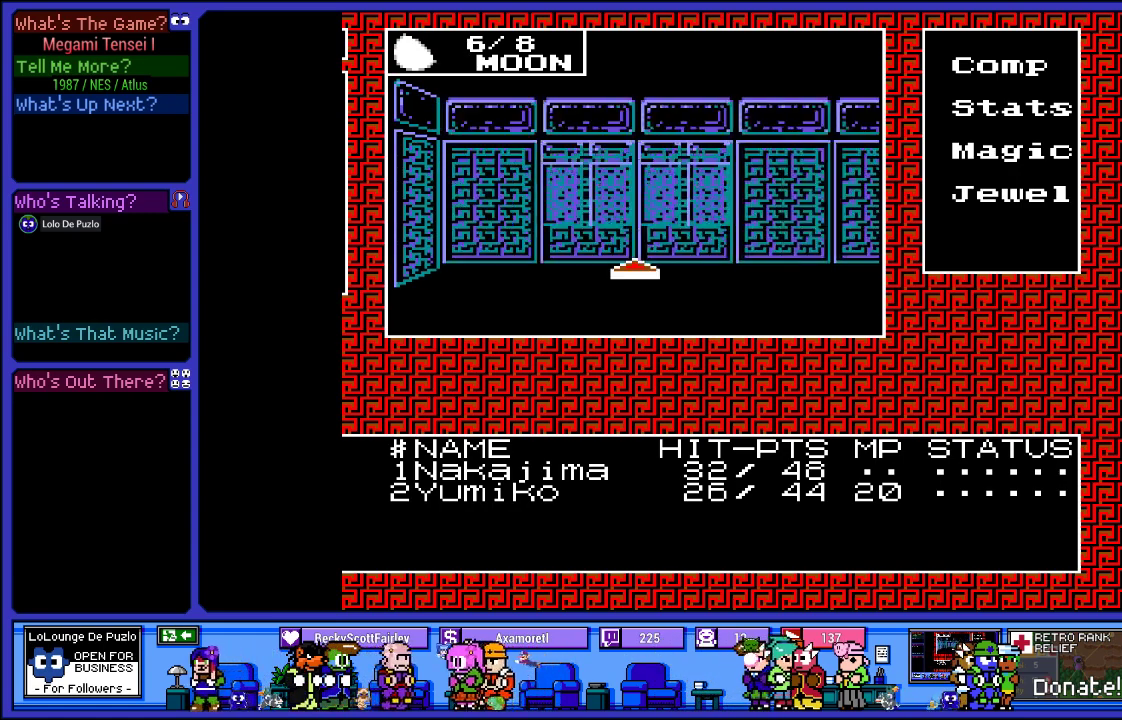
{"buttons": [], "left_stick": "center", "right_stick": "center", "events": [[150, "DPAD_LEFT", "down"], [300, "DPAD_LEFT", "up"]]}
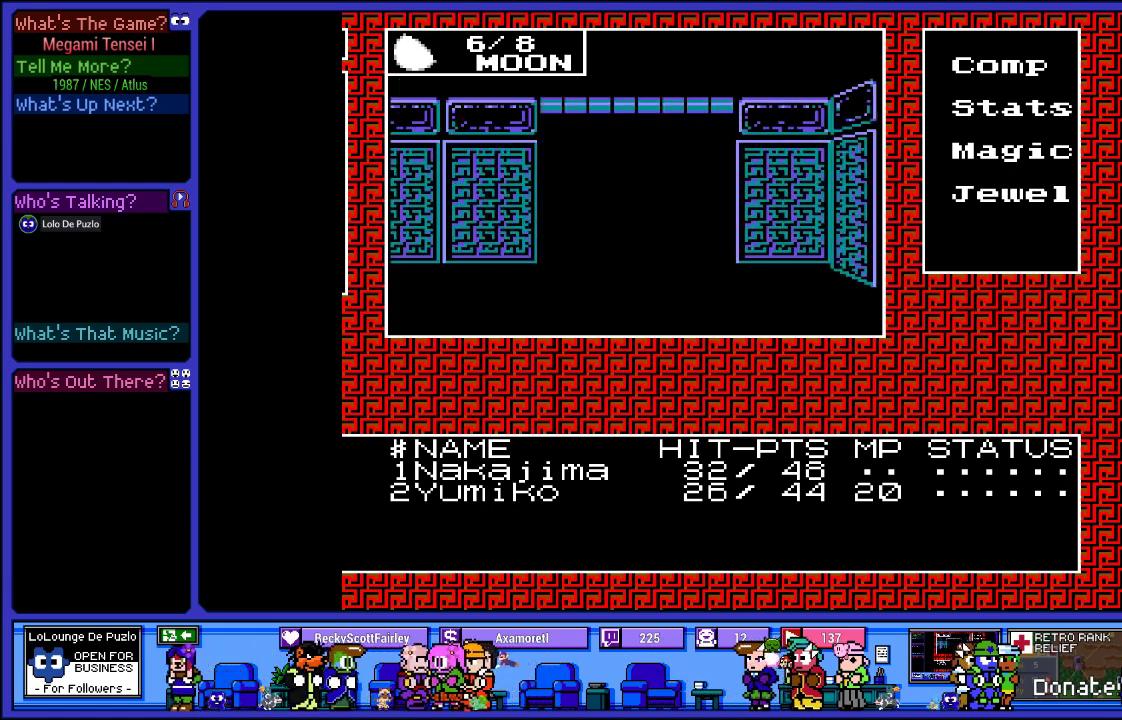
{"buttons": [], "left_stick": "center", "right_stick": "center", "events": [[183, "DPAD_UP", "down"], [317, "DPAD_UP", "up"]]}
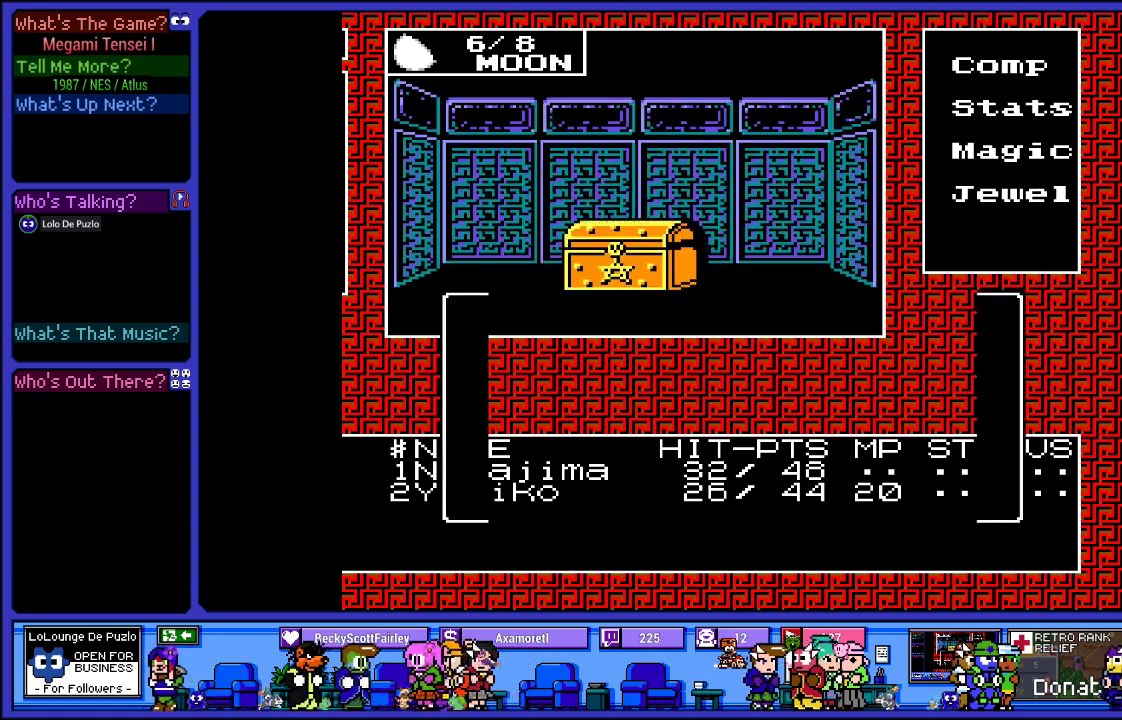
{"buttons": [], "left_stick": "center", "right_stick": "center", "events": []}
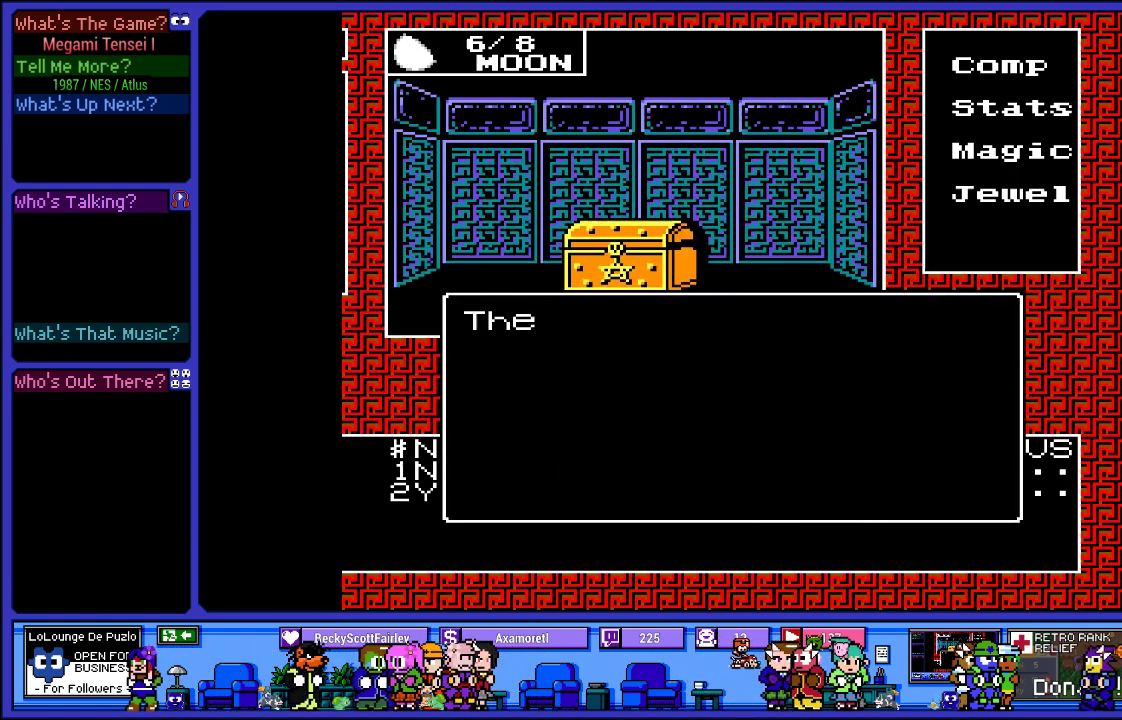
{"buttons": [], "left_stick": "center", "right_stick": "center", "events": []}
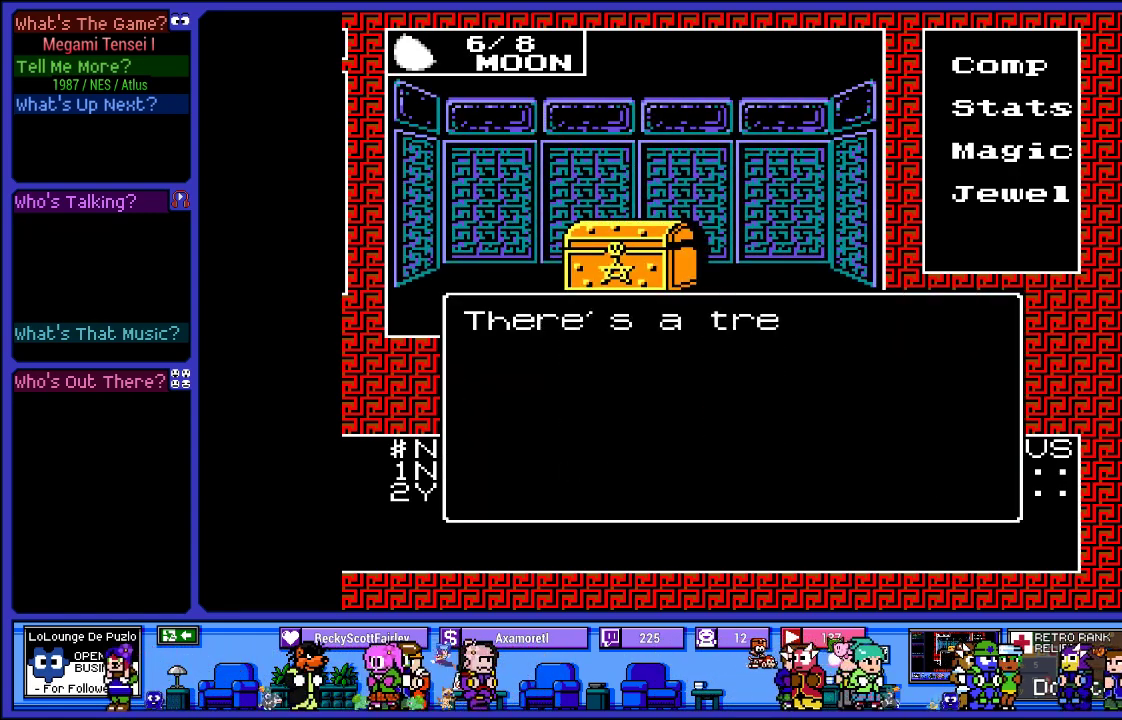
{"buttons": [], "left_stick": "center", "right_stick": "center", "events": []}
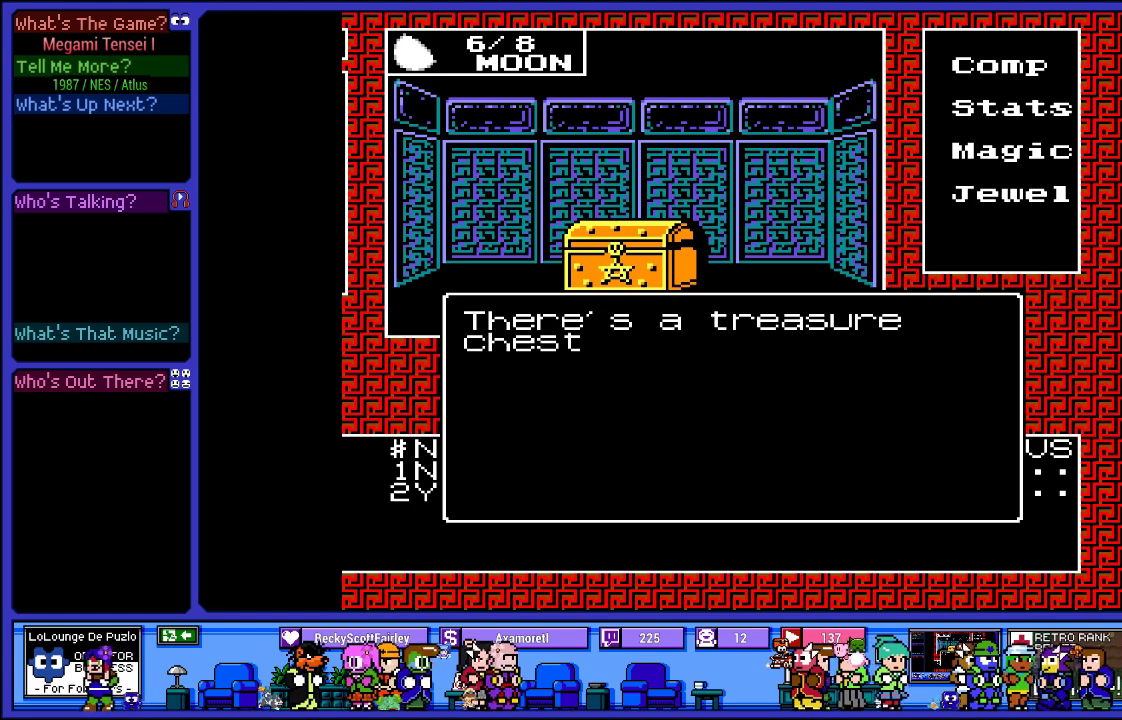
{"buttons": [], "left_stick": "center", "right_stick": "center", "events": []}
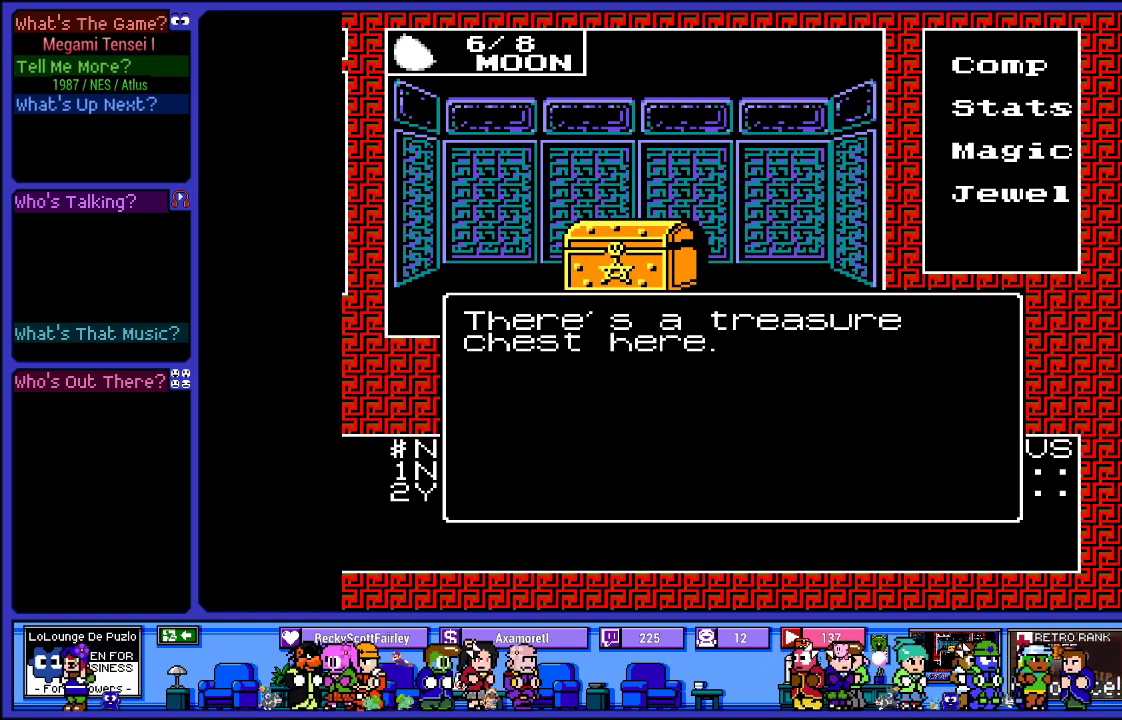
{"buttons": [], "left_stick": "center", "right_stick": "center", "events": []}
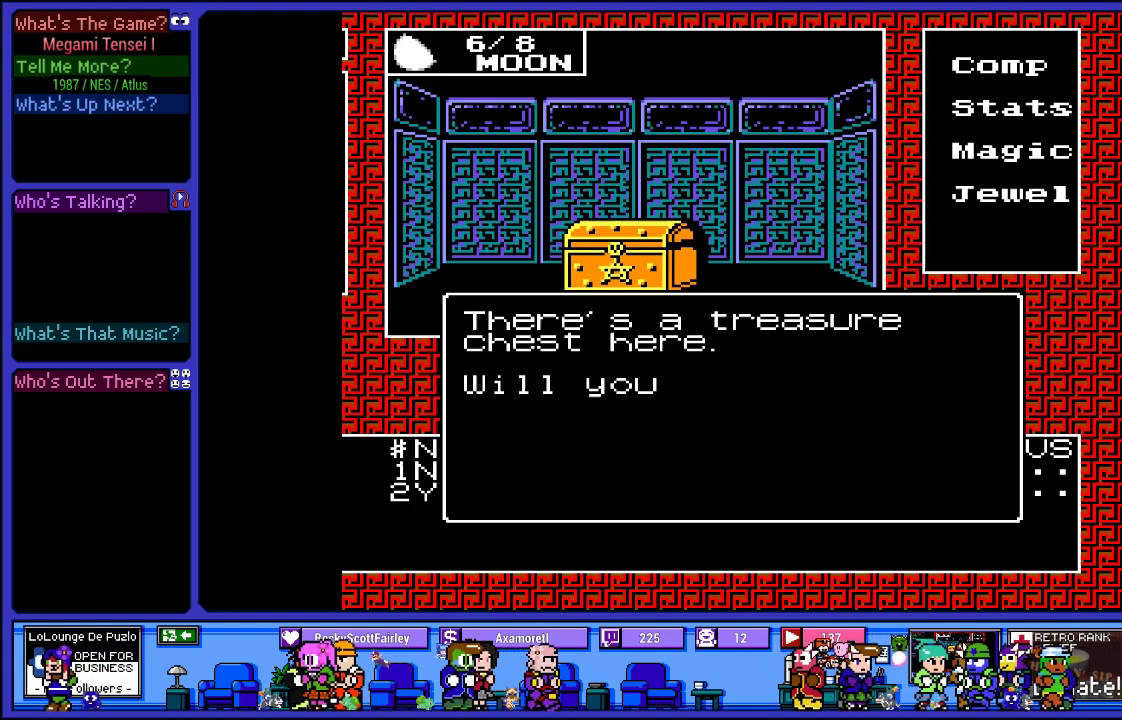
{"buttons": [], "left_stick": "center", "right_stick": "center", "events": []}
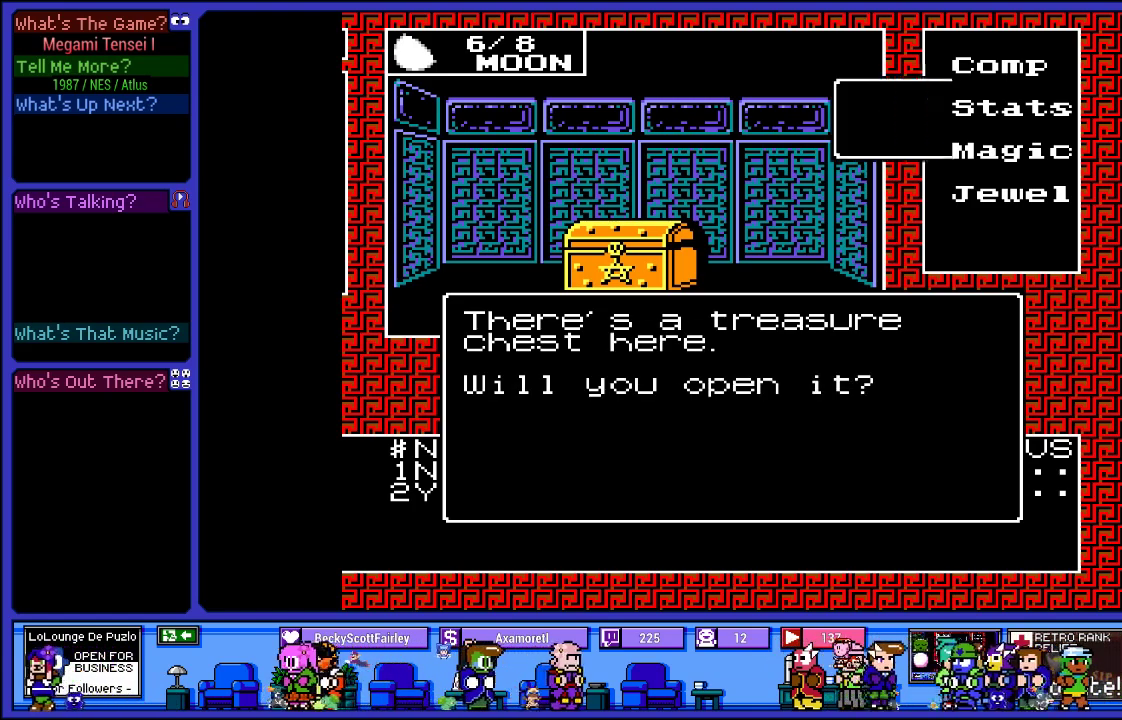
{"buttons": ["CIRCLE"], "left_stick": "center", "right_stick": "center", "events": [[417, "CIRCLE", "down"]]}
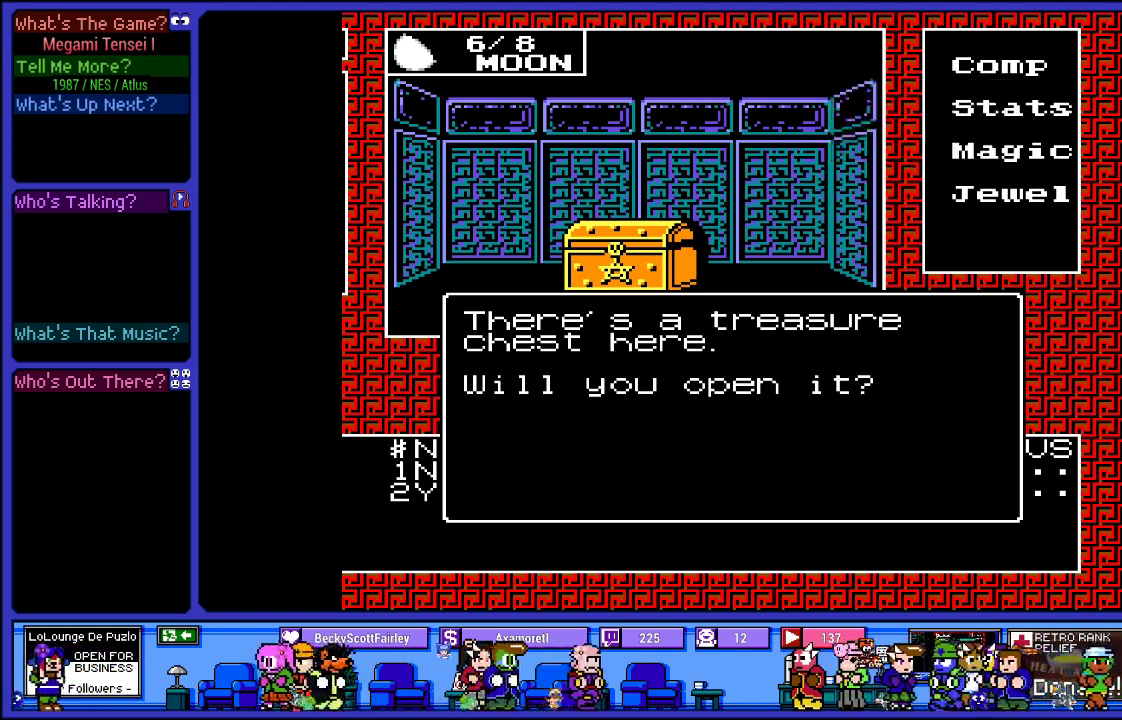
{"buttons": [], "left_stick": "center", "right_stick": "center", "events": [[67, "CIRCLE", "up"]]}
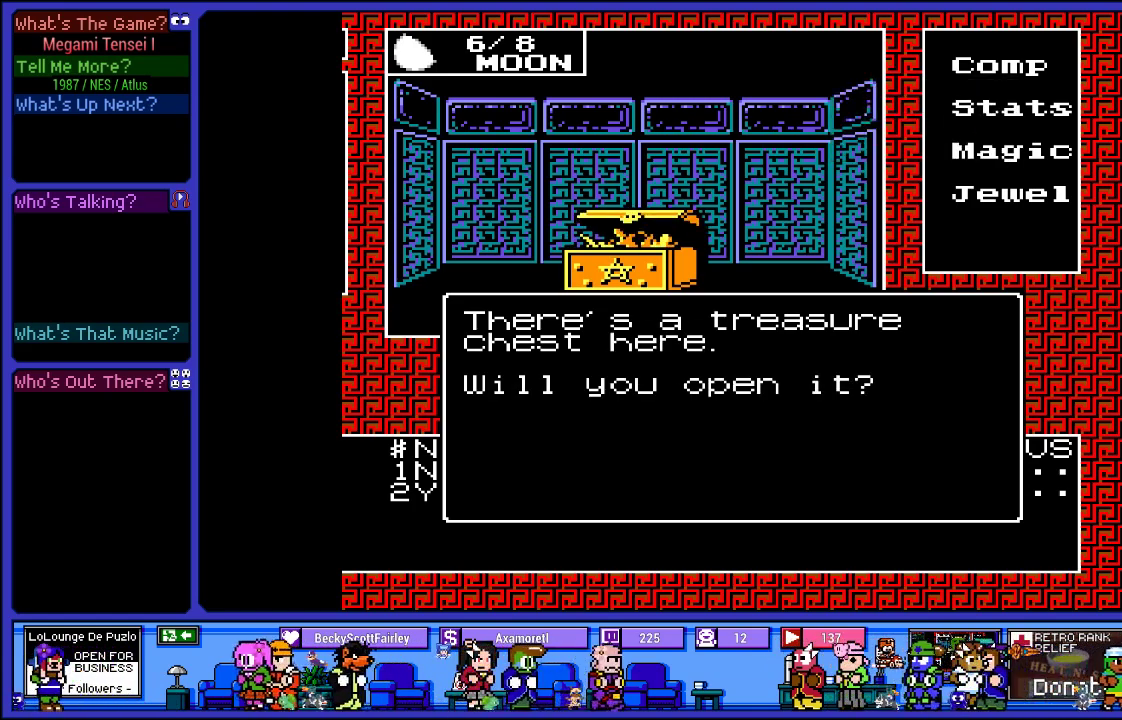
{"buttons": [], "left_stick": "center", "right_stick": "center", "events": []}
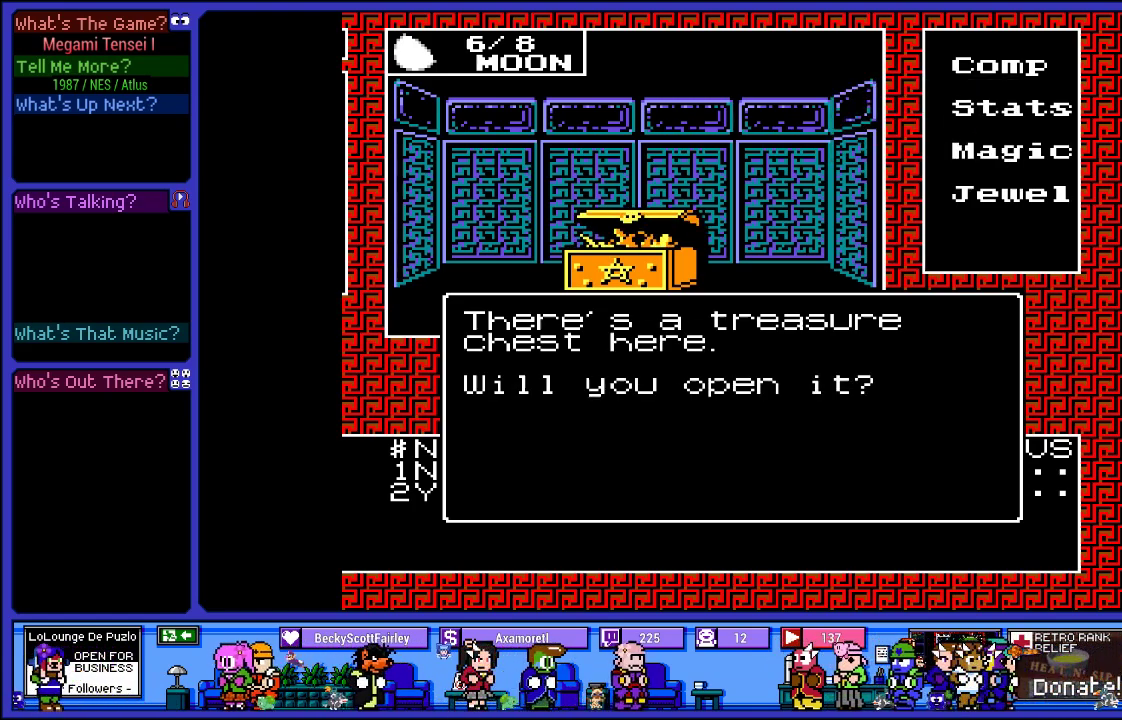
{"buttons": [], "left_stick": "center", "right_stick": "center", "events": []}
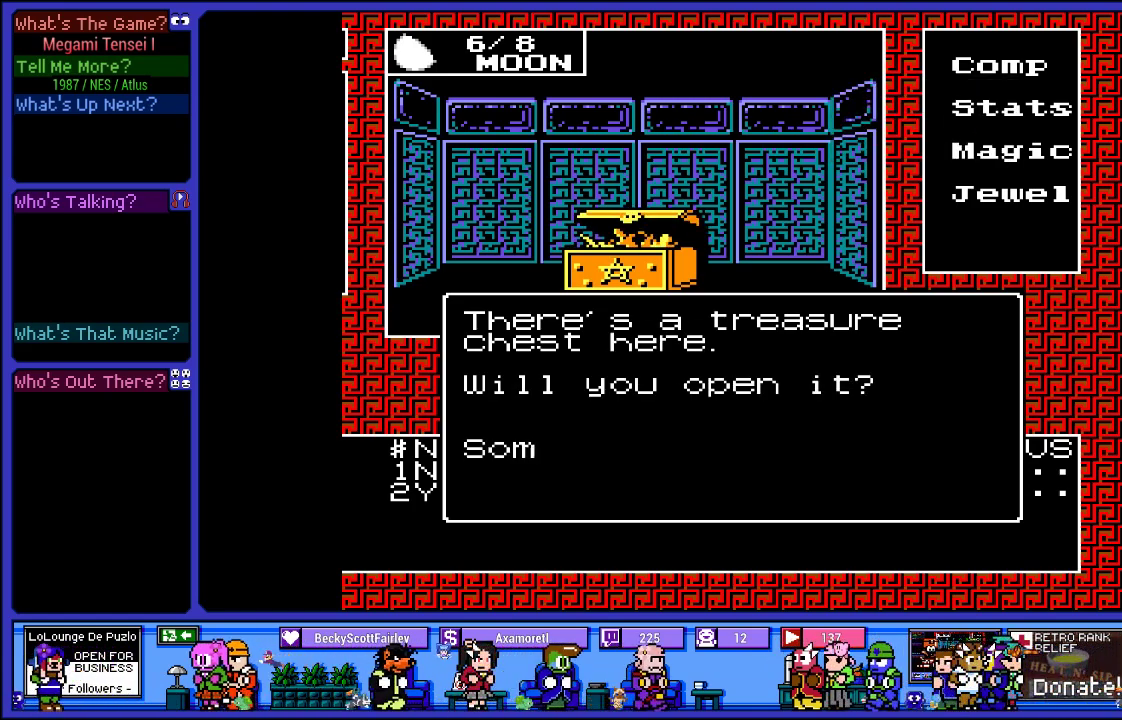
{"buttons": [], "left_stick": "center", "right_stick": "center", "events": []}
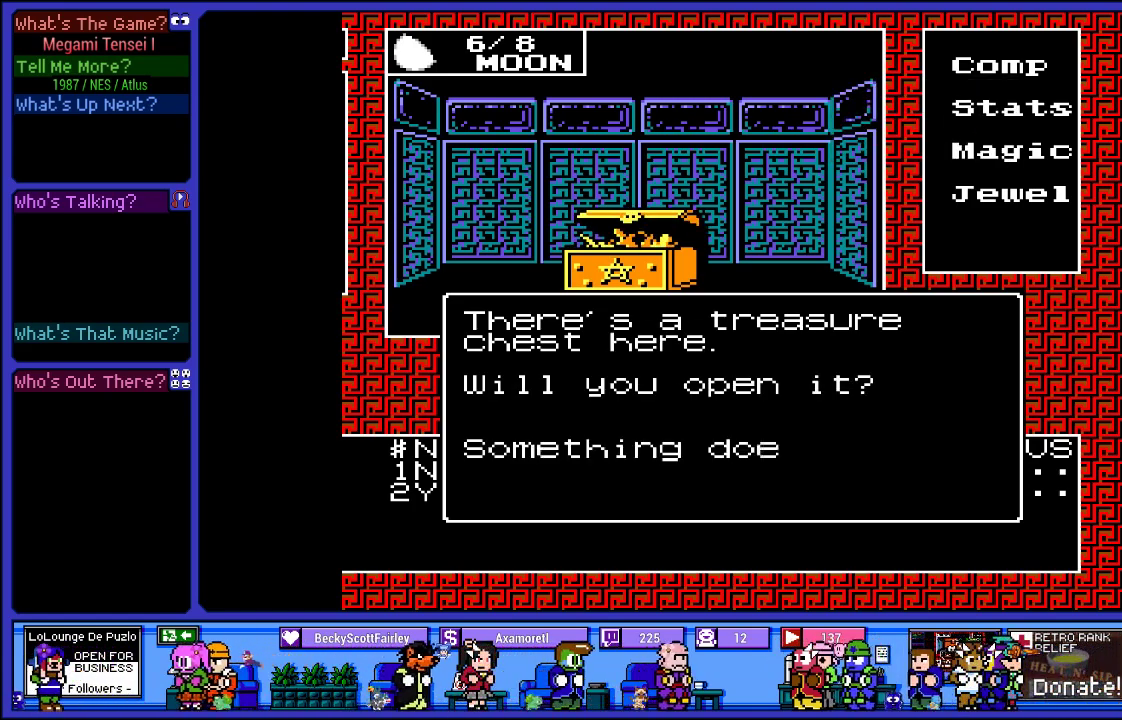
{"buttons": [], "left_stick": "center", "right_stick": "center", "events": [[233, "CIRCLE", "down"], [383, "CIRCLE", "up"]]}
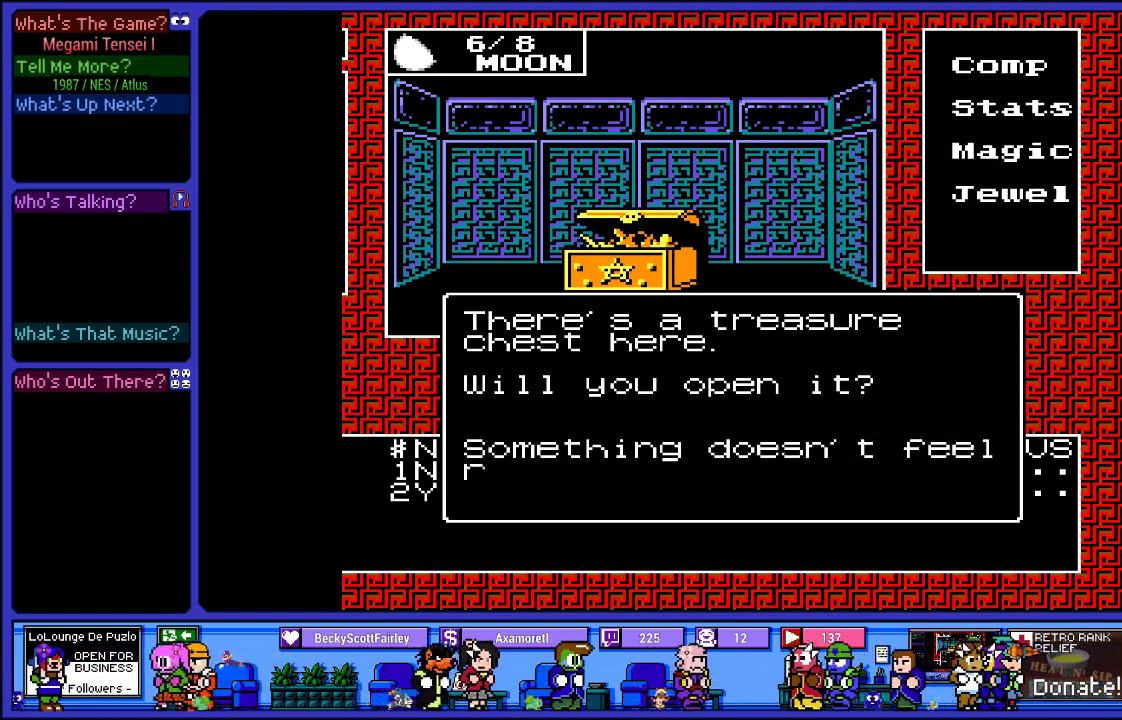
{"buttons": [], "left_stick": "center", "right_stick": "center", "events": [[67, "CIRCLE", "down"], [200, "CIRCLE", "up"], [317, "CIRCLE", "down"], [417, "CIRCLE", "up"]]}
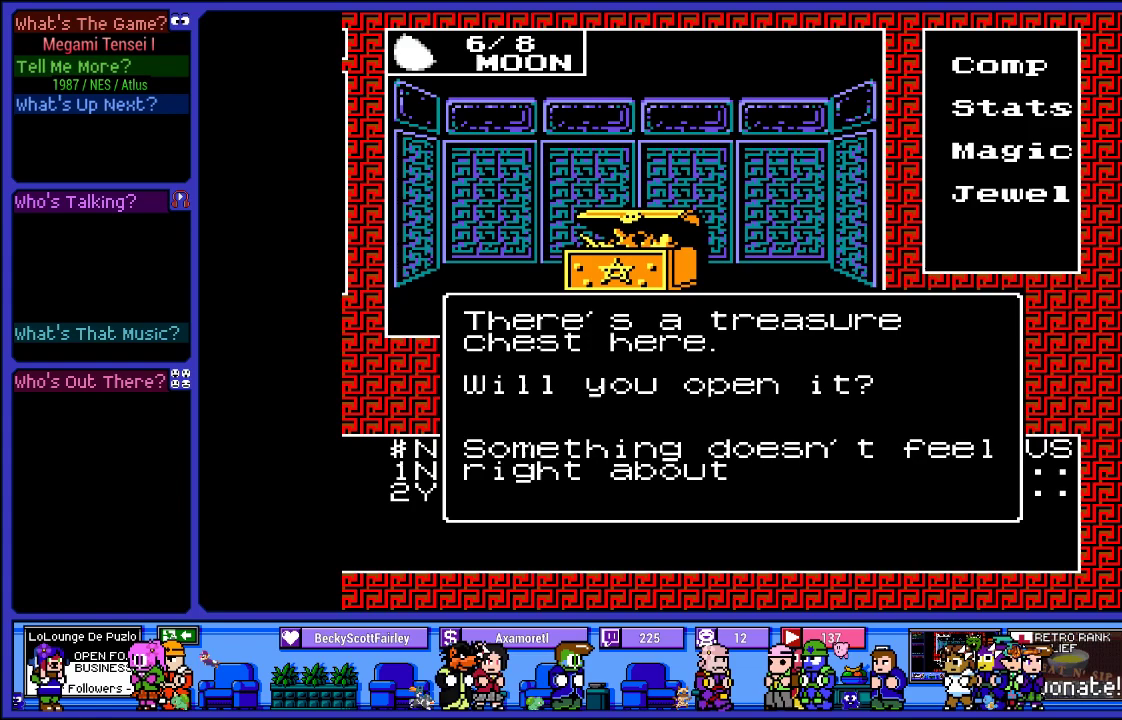
{"buttons": ["CIRCLE"], "left_stick": "center", "right_stick": "center", "events": [[100, "CIRCLE", "down"], [267, "CIRCLE", "up"], [433, "CIRCLE", "down"]]}
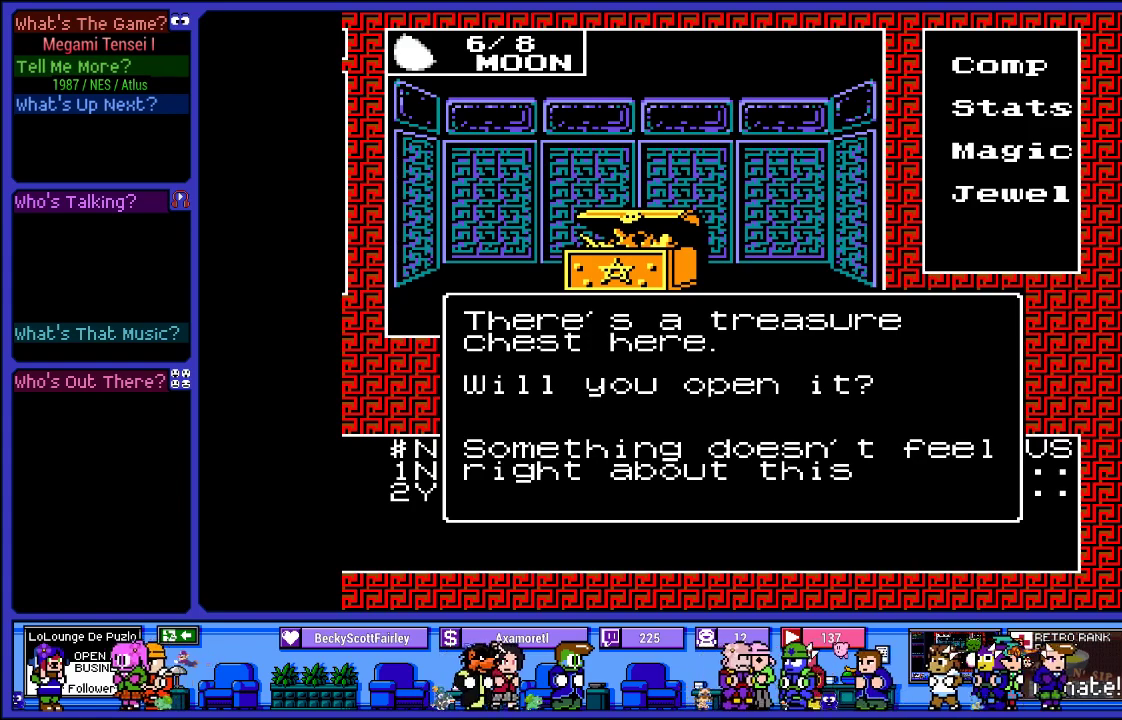
{"buttons": [], "left_stick": "center", "right_stick": "center", "events": [[100, "CIRCLE", "up"]]}
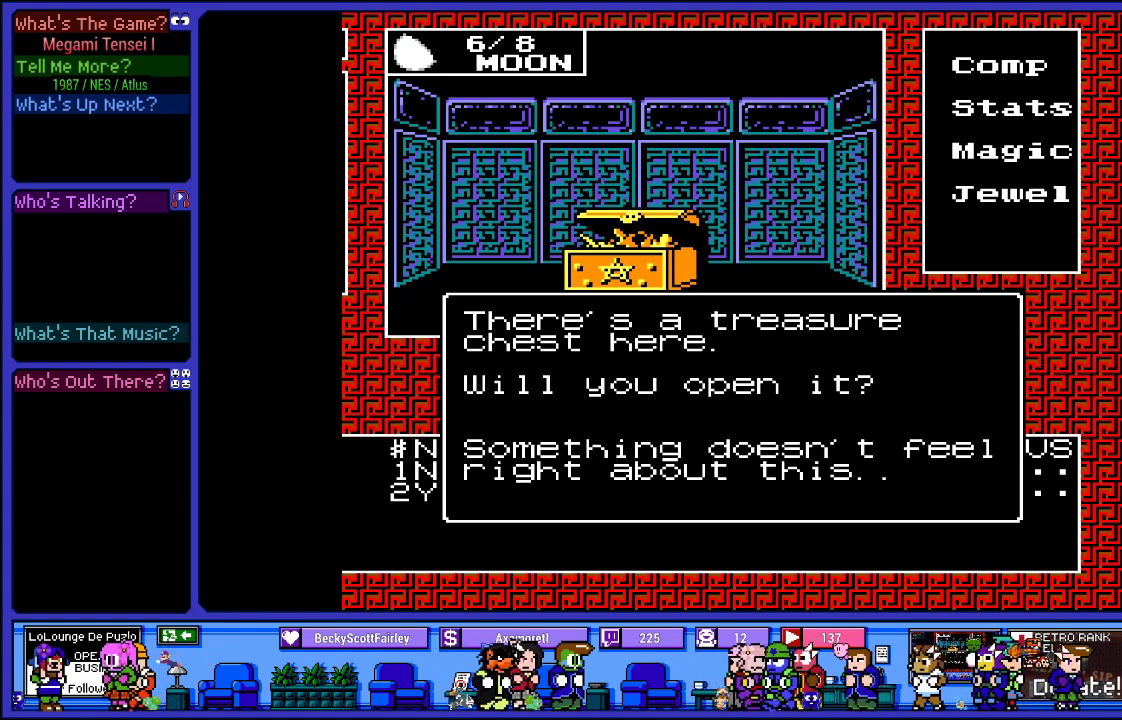
{"buttons": [], "left_stick": "center", "right_stick": "center", "events": [[100, "CIRCLE", "down"], [267, "CIRCLE", "up"]]}
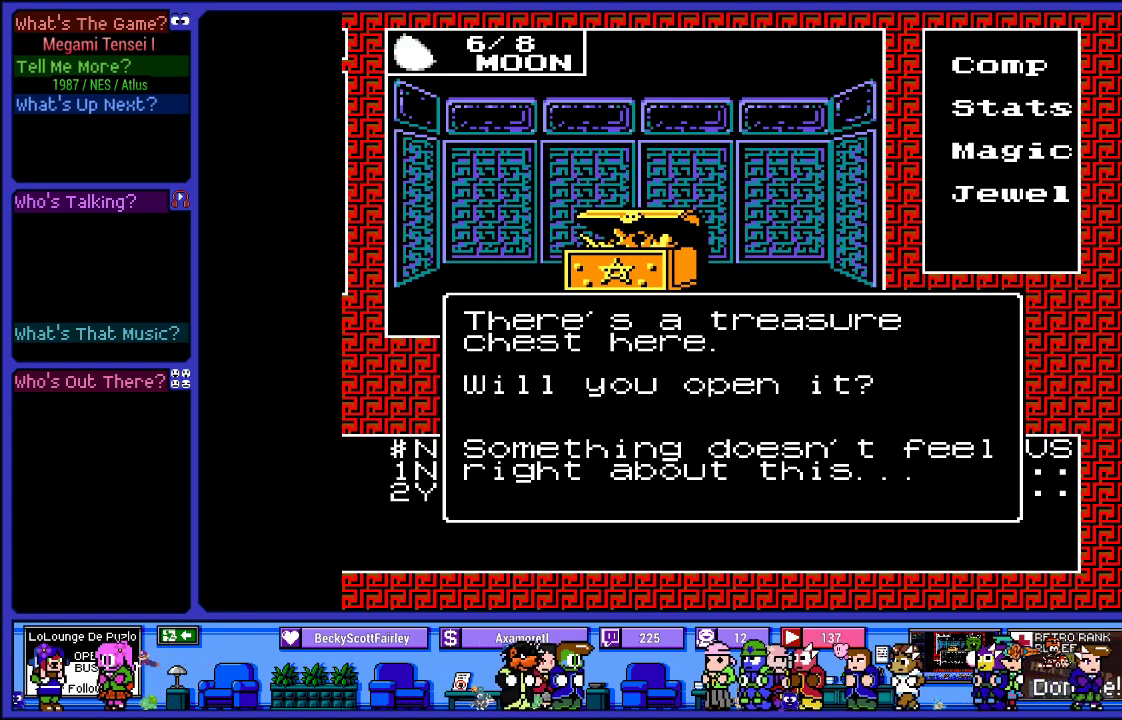
{"buttons": ["CIRCLE"], "left_stick": "center", "right_stick": "center", "events": [[350, "CIRCLE", "down"]]}
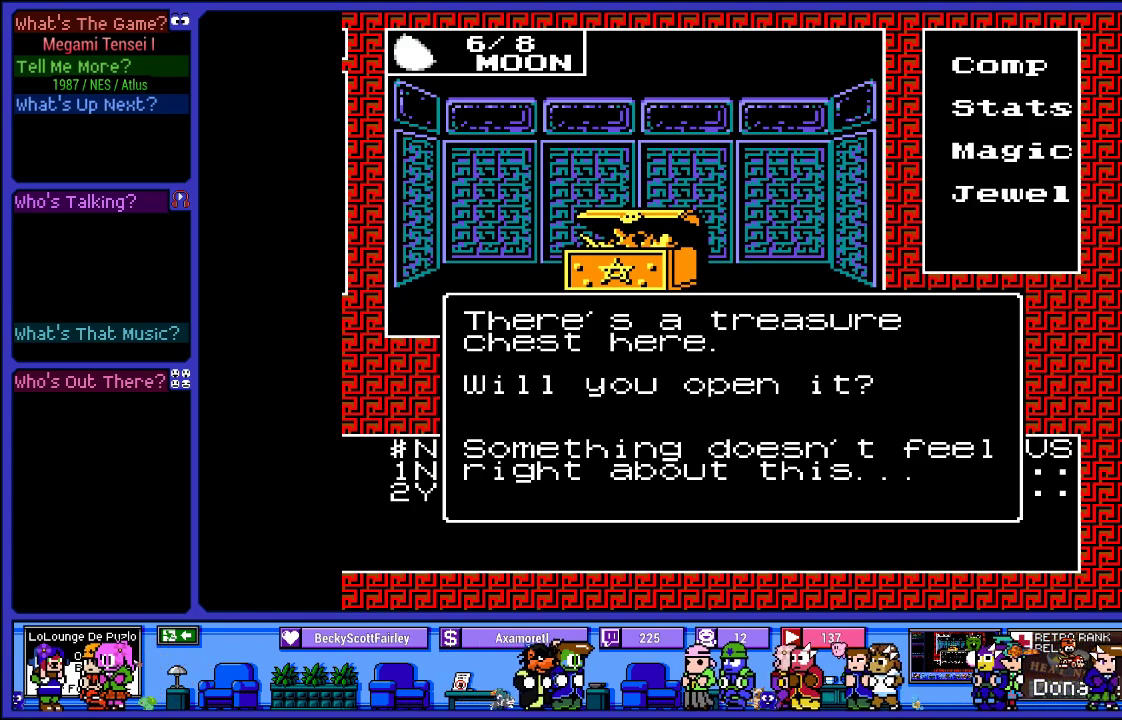
{"buttons": [], "left_stick": "center", "right_stick": "center", "events": [[17, "CIRCLE", "up"]]}
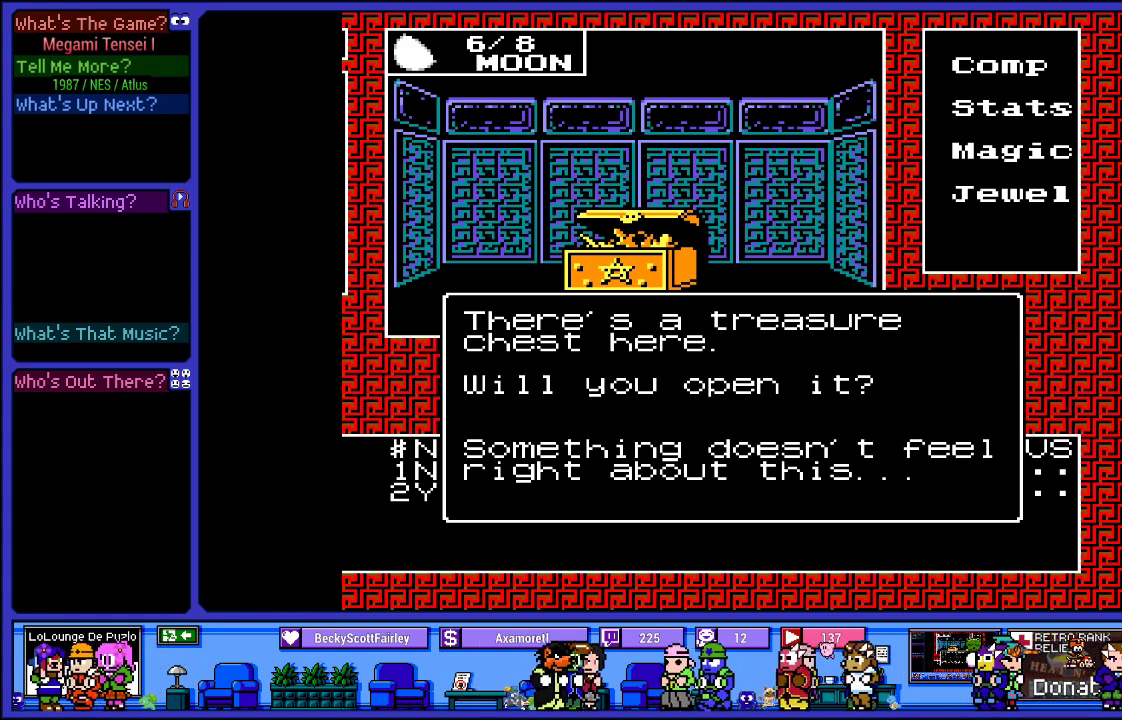
{"buttons": [], "left_stick": "center", "right_stick": "center", "events": []}
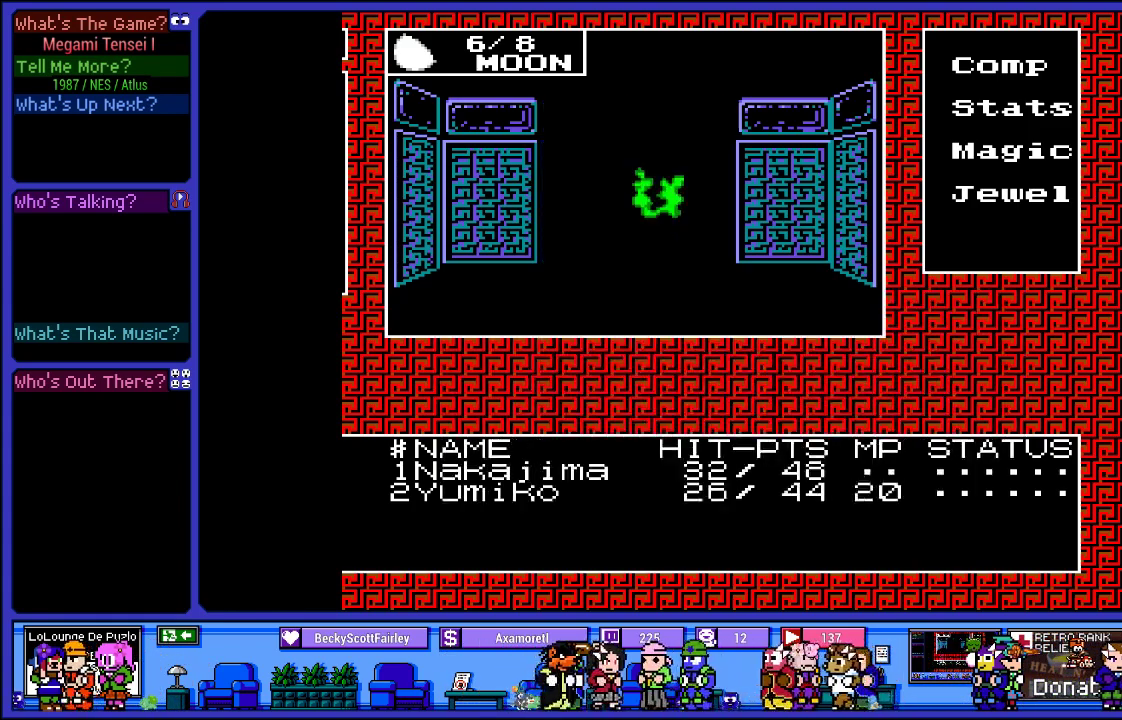
{"buttons": [], "left_stick": "center", "right_stick": "center", "events": []}
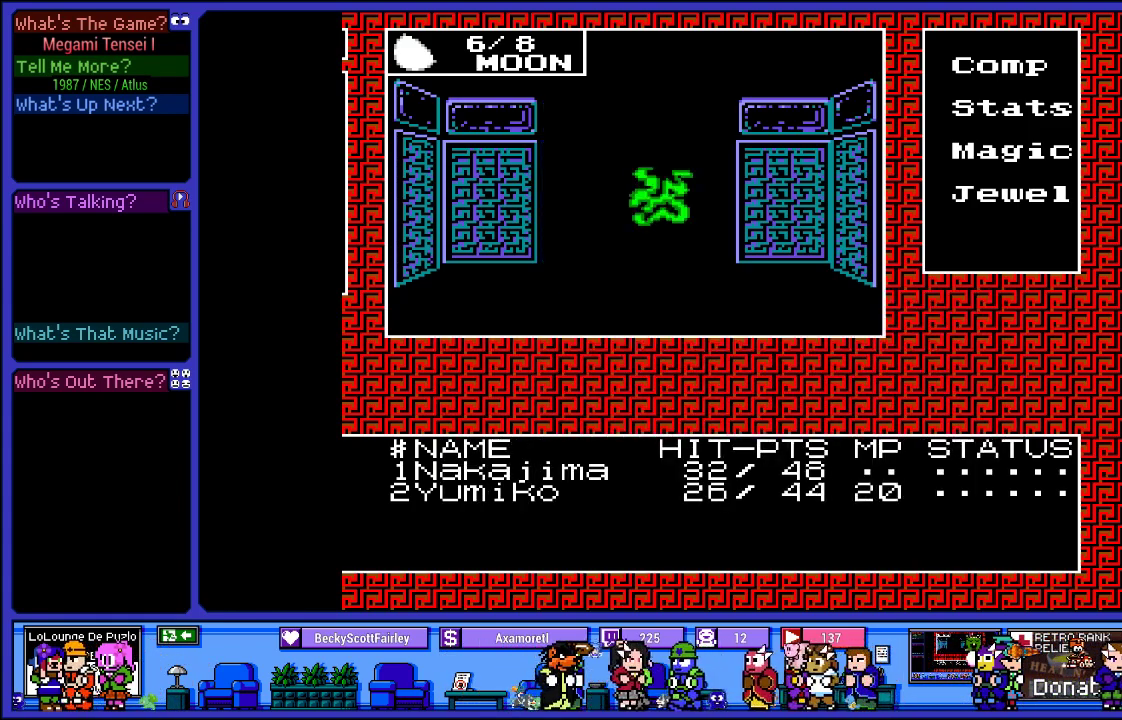
{"buttons": [], "left_stick": "center", "right_stick": "center", "events": []}
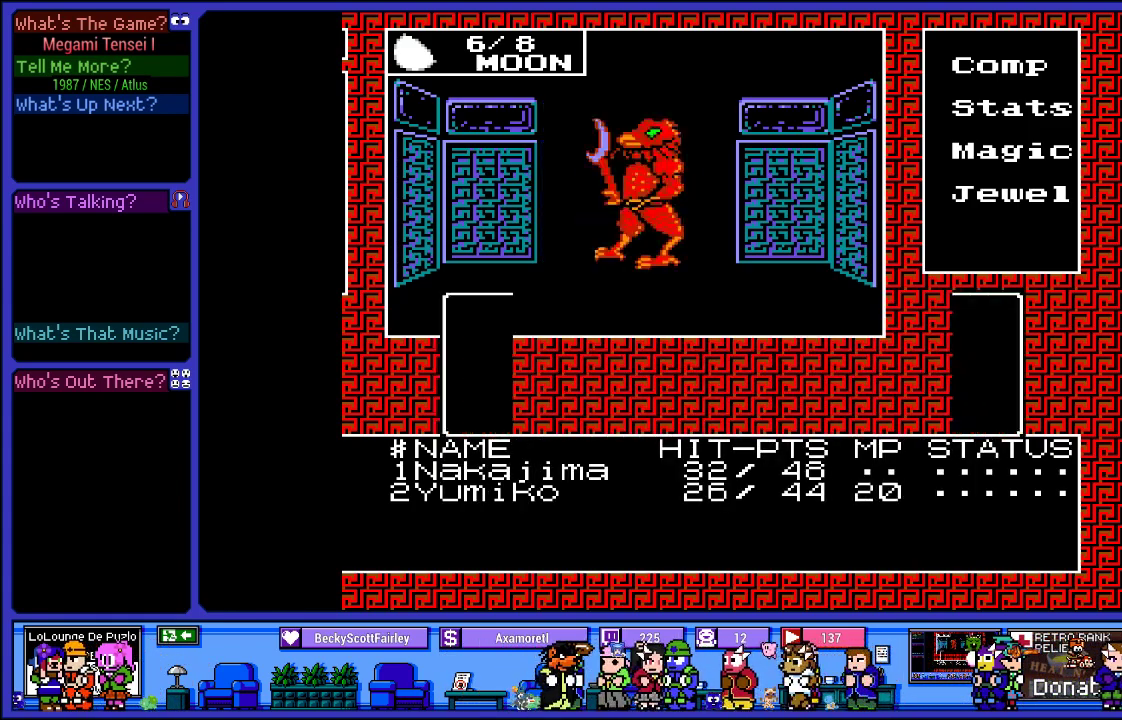
{"buttons": [], "left_stick": "center", "right_stick": "center", "events": []}
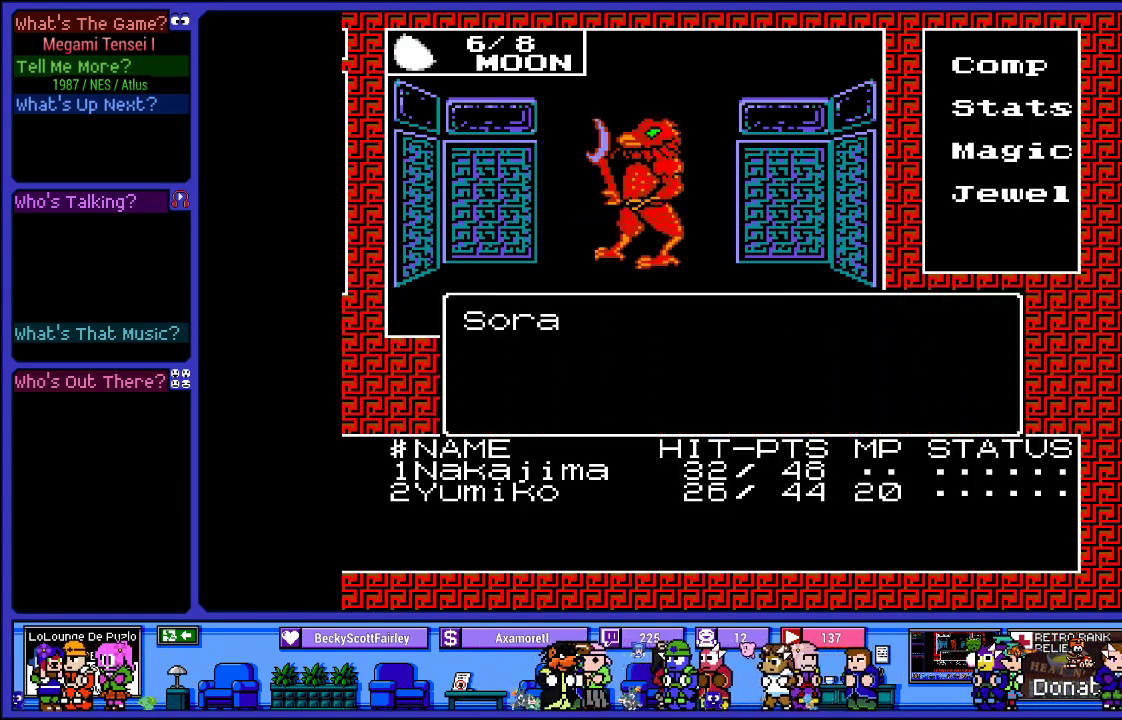
{"buttons": [], "left_stick": "center", "right_stick": "center", "events": []}